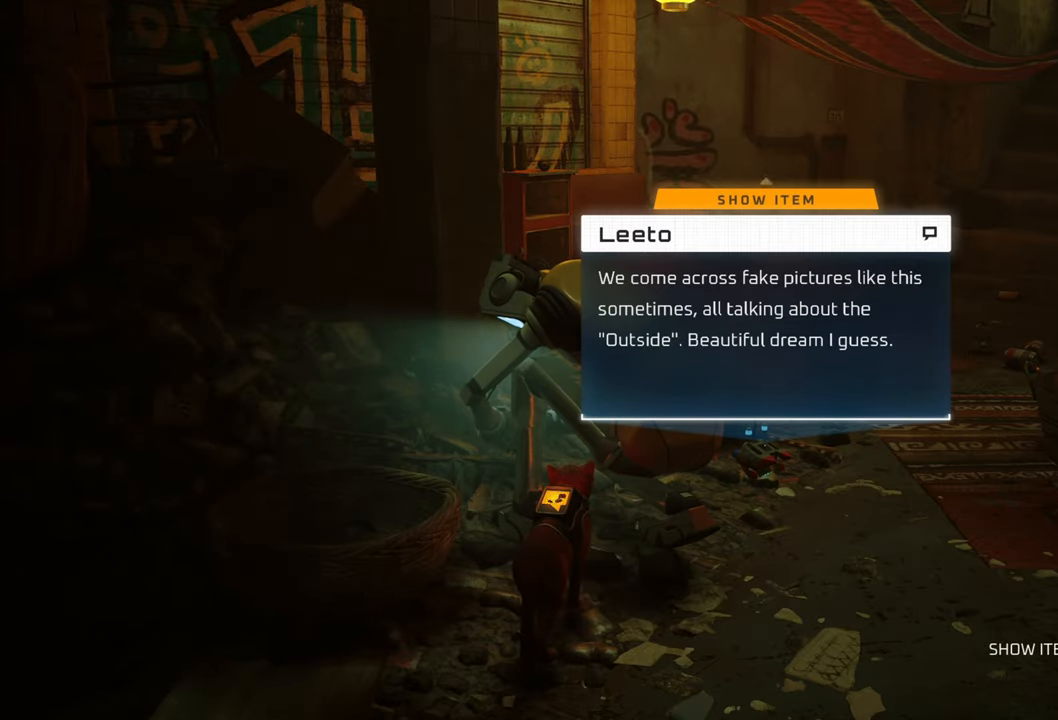
Gameplay with a controller (Xbox layout); each line is a JSON object with the inputs held at the frame after it. "events" lists button and stick changes between this image and that frame as [ms after this image, input, new state], when the widget could be followed in between. Not read: Z.
{"buttons": [], "left_stick": "center", "right_stick": "center", "events": [[340, "B", "down"], [460, "B", "up"]]}
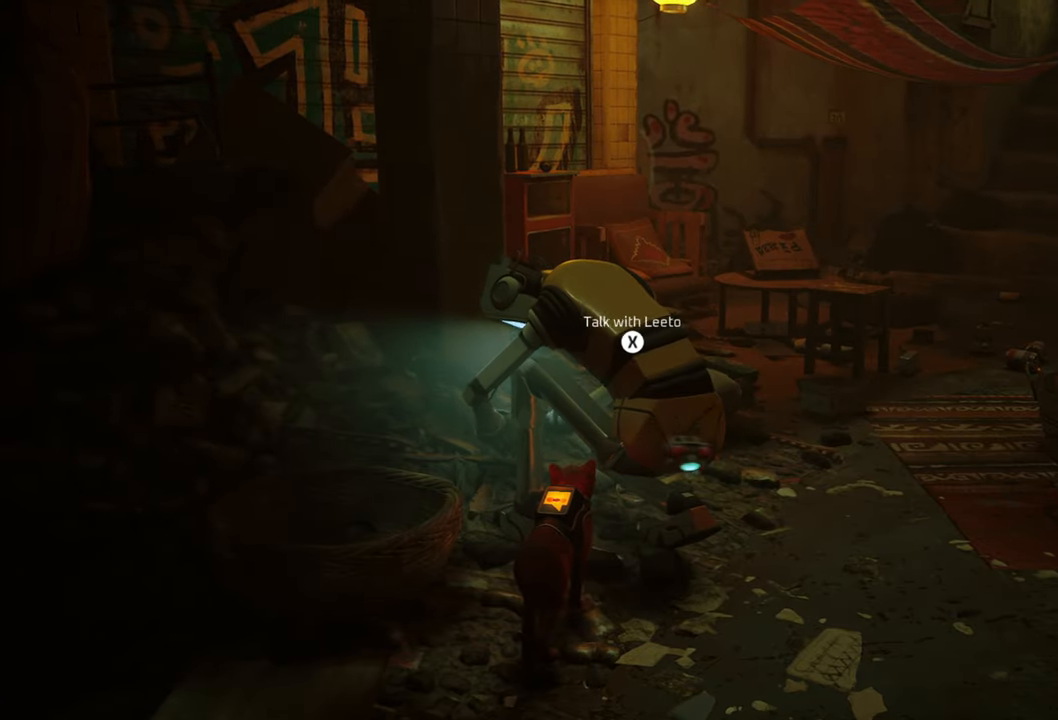
{"buttons": [], "left_stick": "center", "right_stick": "down-right", "events": [[400, "right_stick", "down-right"]]}
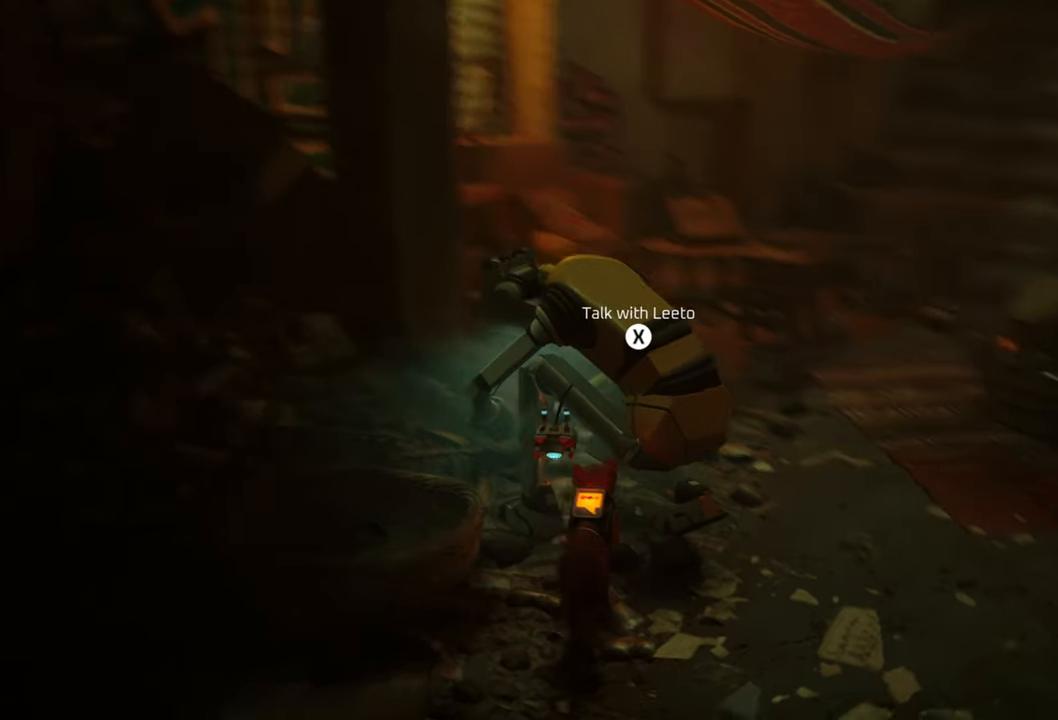
{"buttons": [], "left_stick": "up-right", "right_stick": "up-right", "events": [[140, "left_stick", "right"], [360, "left_stick", "up-right"], [360, "right_stick", "up-right"]]}
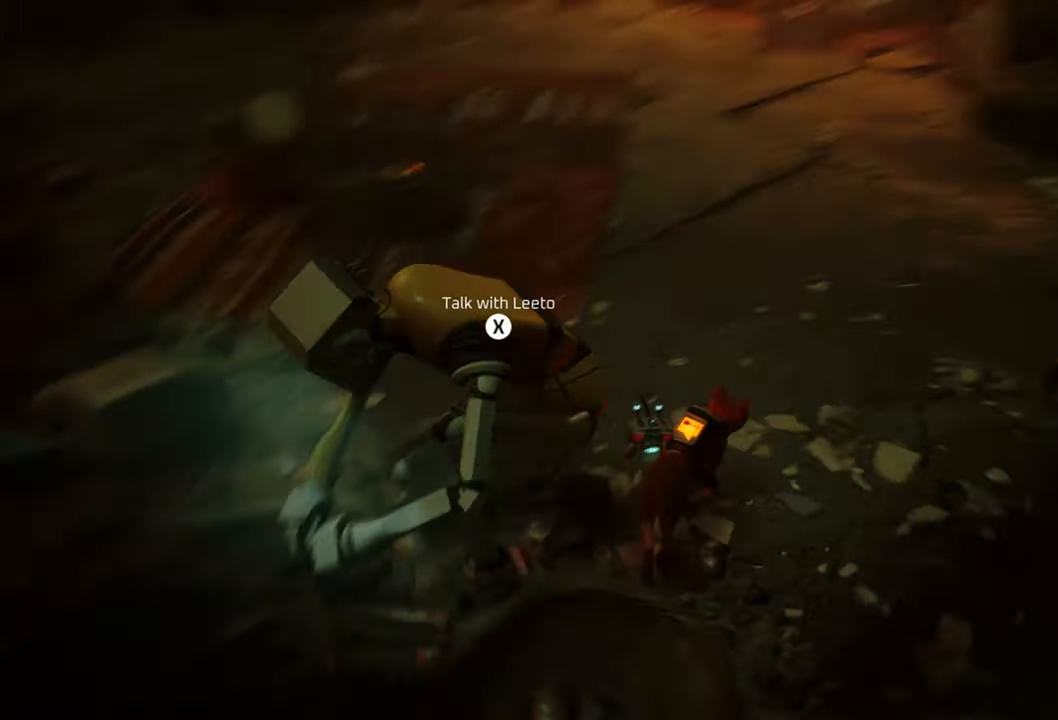
{"buttons": [], "left_stick": "up-right", "right_stick": "up-right", "events": [[180, "right_stick", "center"], [360, "right_stick", "up-right"]]}
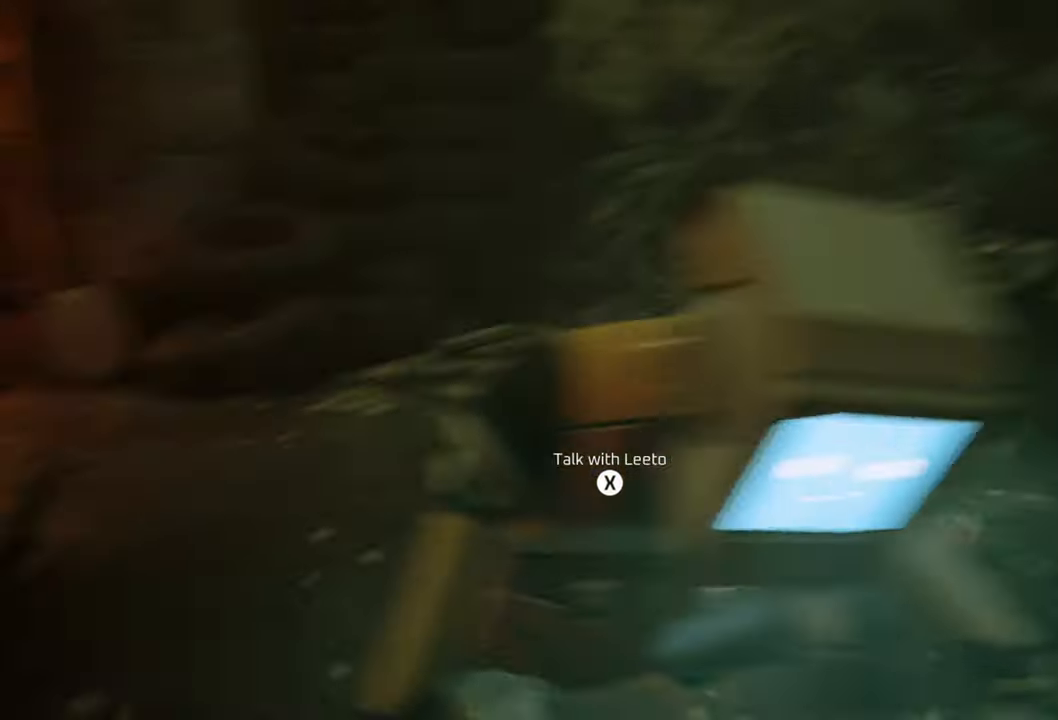
{"buttons": [], "left_stick": "up-right", "right_stick": "down", "events": [[260, "right_stick", "center"], [460, "right_stick", "down"]]}
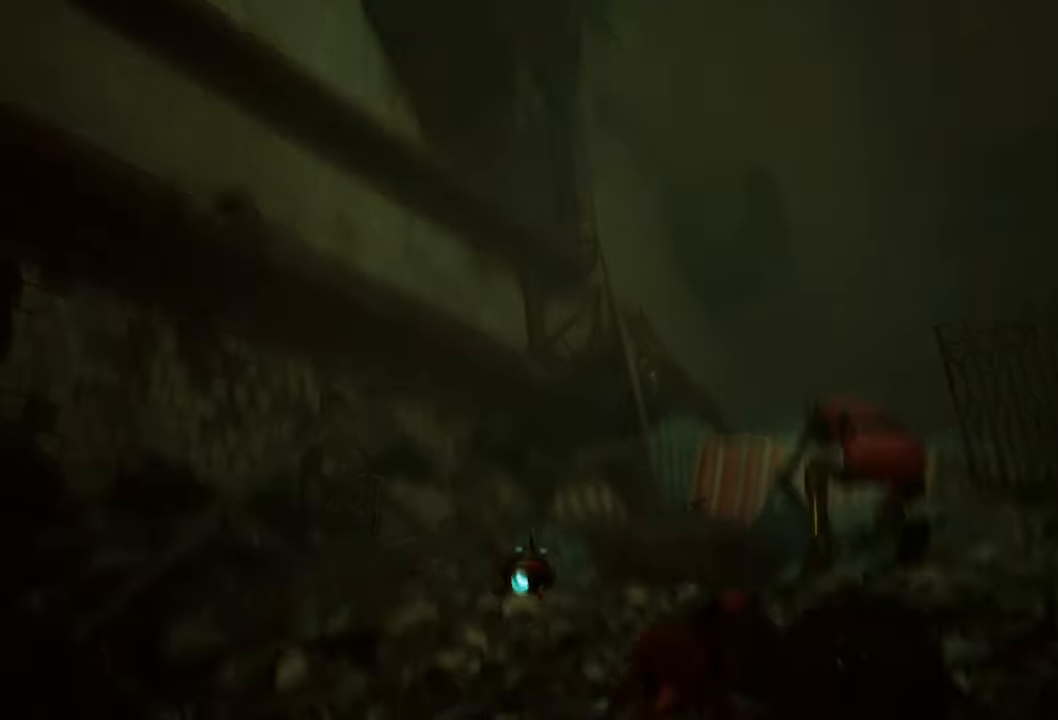
{"buttons": [], "left_stick": "up", "right_stick": "center", "events": [[180, "right_stick", "center"], [240, "left_stick", "up"]]}
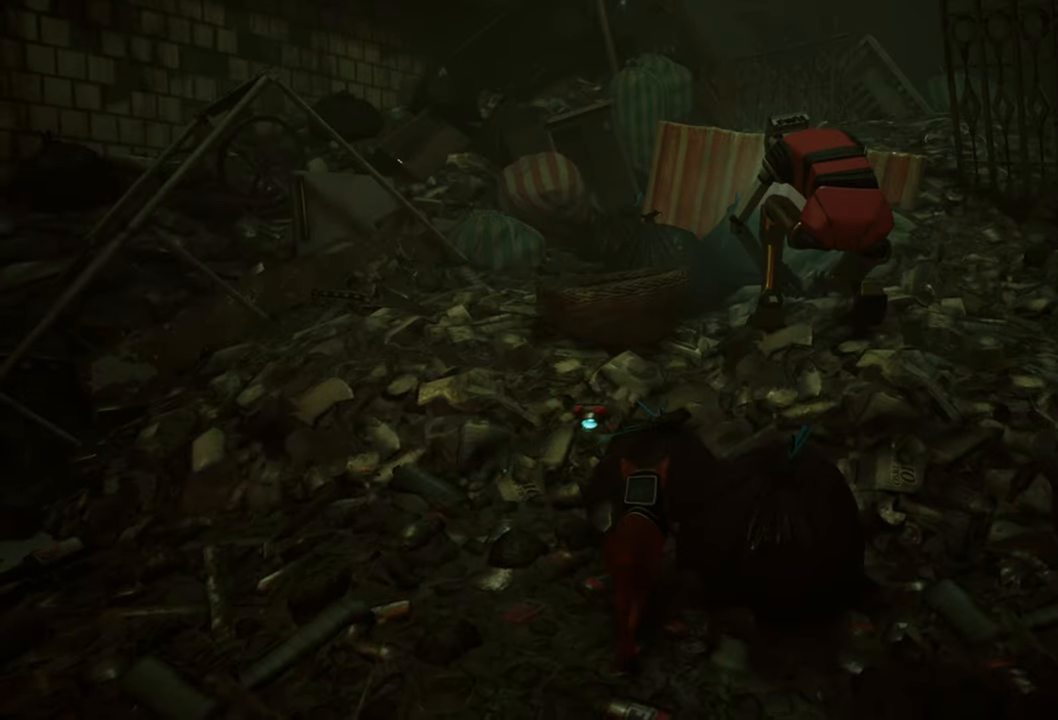
{"buttons": [], "left_stick": "up-left", "right_stick": "center", "events": [[40, "left_stick", "up-left"], [120, "right_stick", "left"], [280, "right_stick", "center"]]}
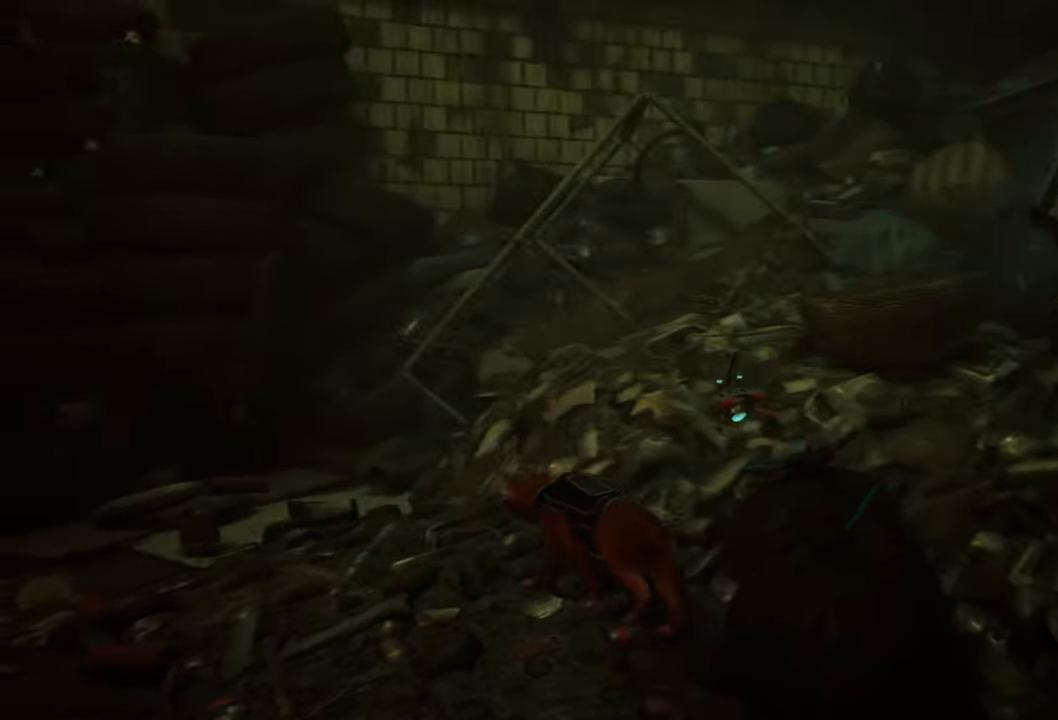
{"buttons": [], "left_stick": "up-right", "right_stick": "right", "events": [[20, "right_stick", "right"], [100, "left_stick", "up-right"]]}
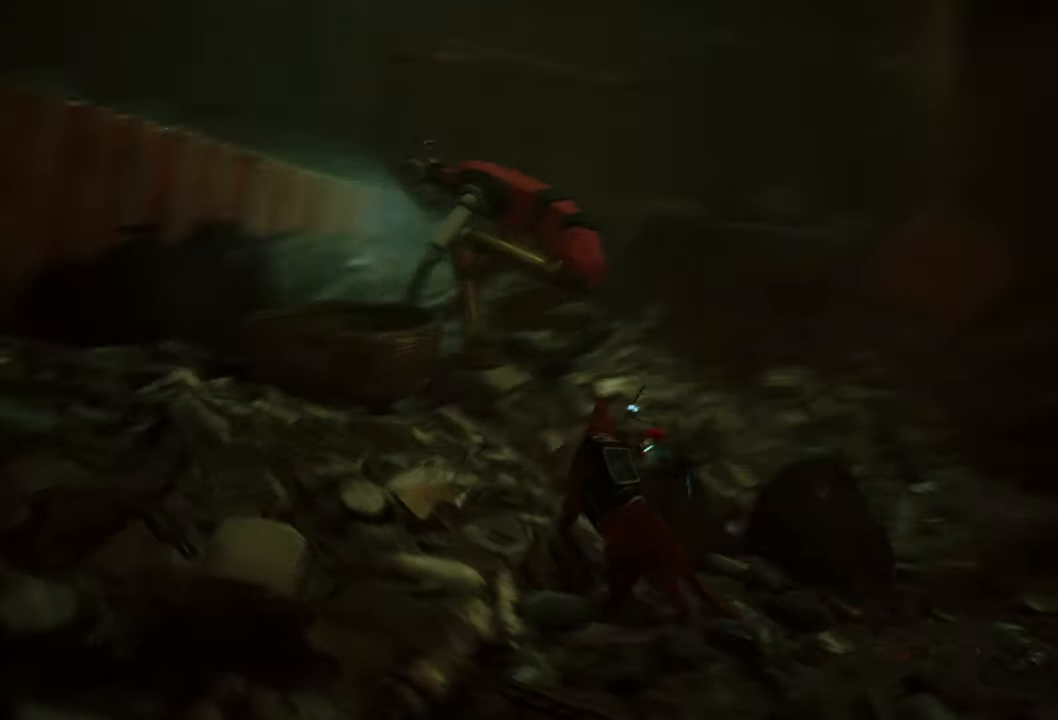
{"buttons": [], "left_stick": "up-left", "right_stick": "center", "events": [[40, "right_stick", "center"], [80, "left_stick", "up"], [300, "left_stick", "up-left"], [300, "right_stick", "left"], [460, "right_stick", "center"]]}
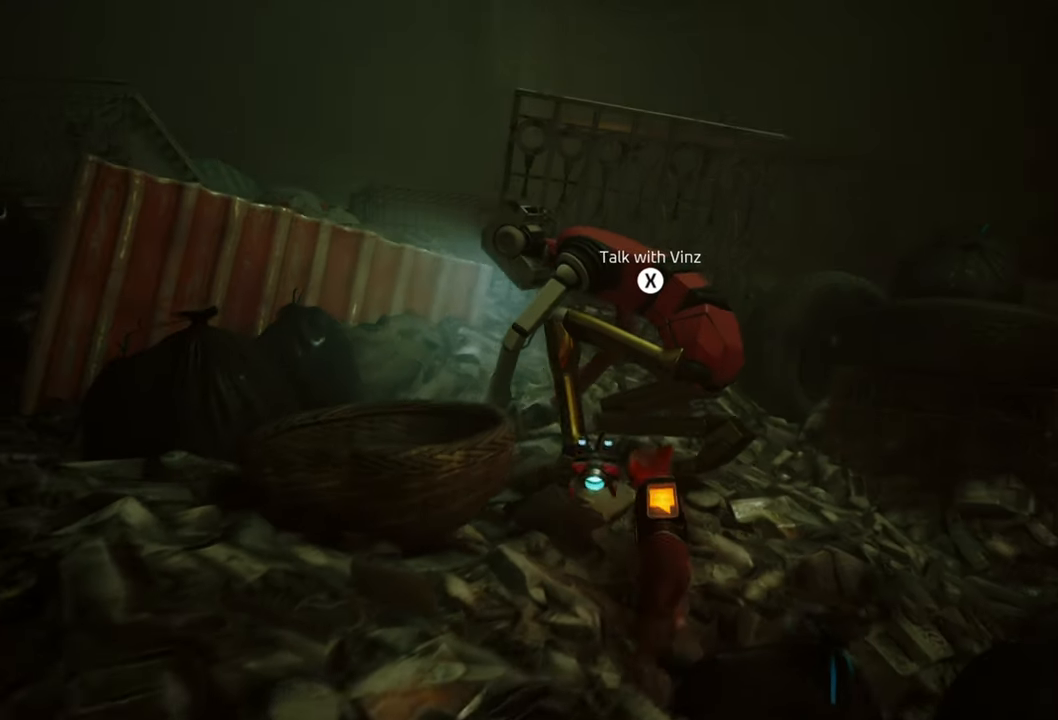
{"buttons": ["X"], "left_stick": "center", "right_stick": "center", "events": [[40, "left_stick", "center"], [380, "X", "down"]]}
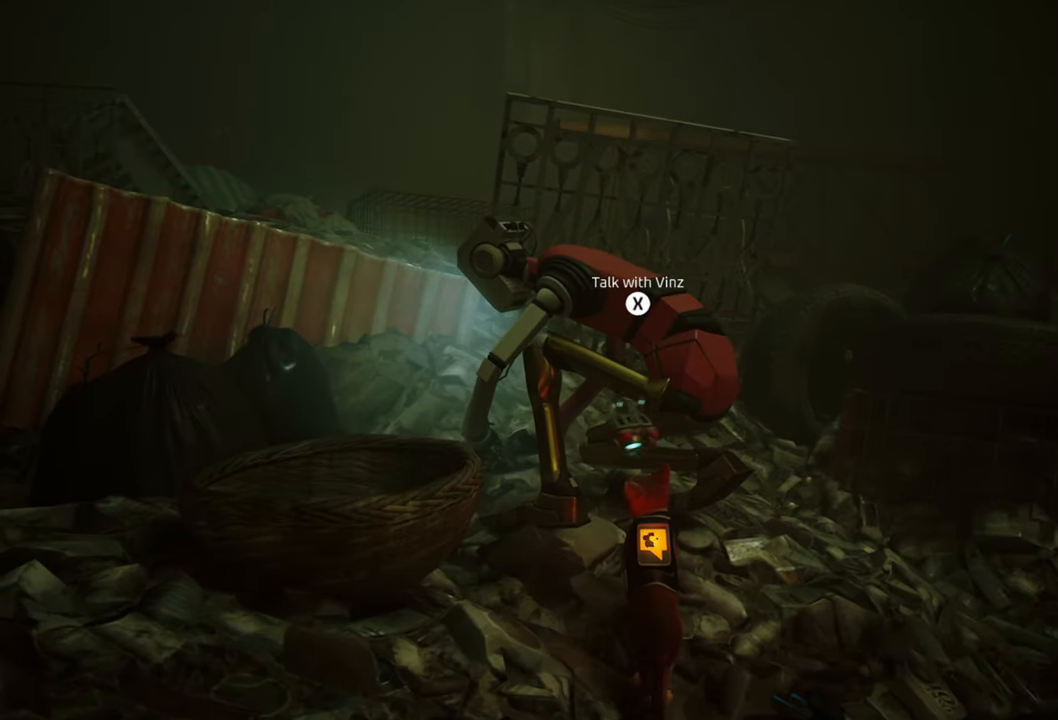
{"buttons": [], "left_stick": "center", "right_stick": "center", "events": [[20, "X", "up"]]}
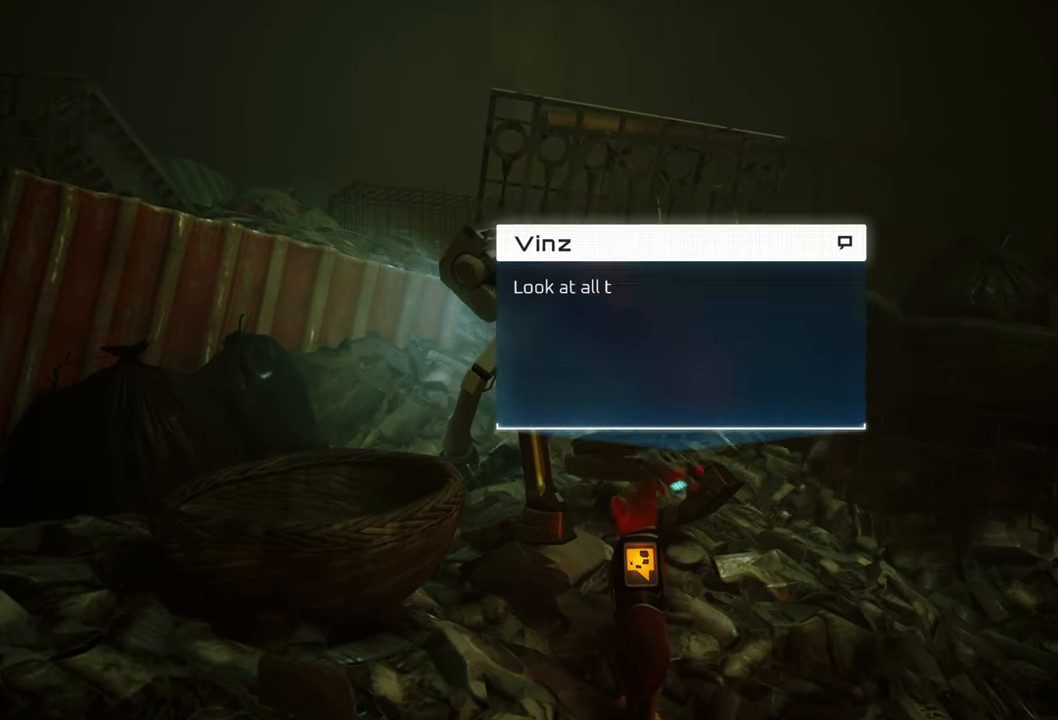
{"buttons": [], "left_stick": "center", "right_stick": "center", "events": []}
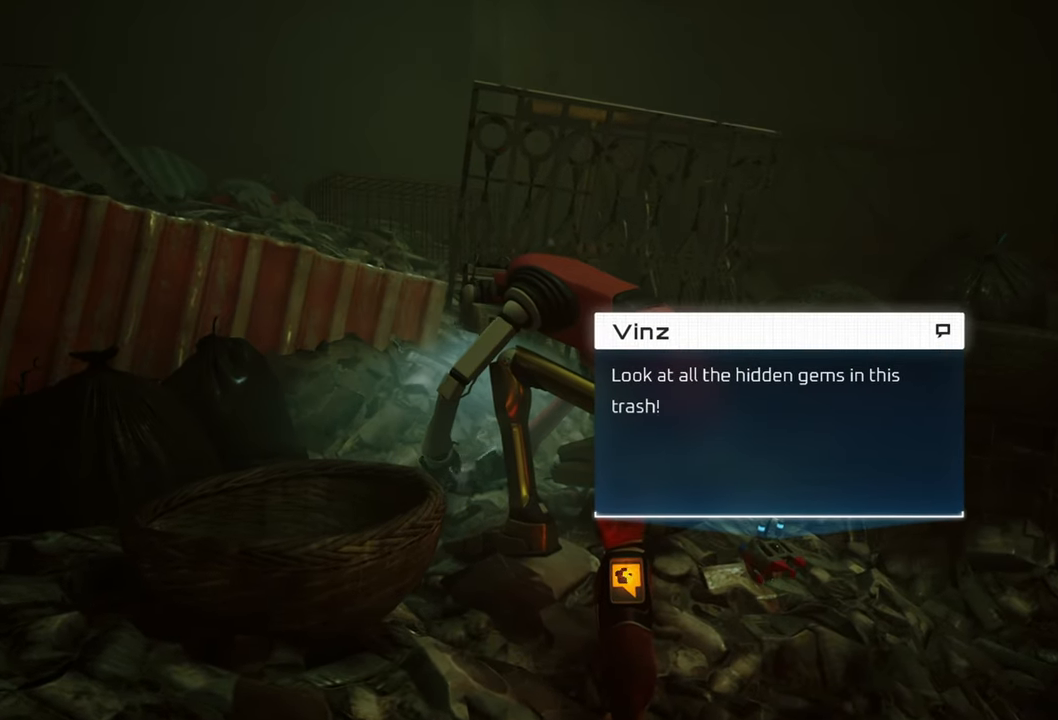
{"buttons": [], "left_stick": "center", "right_stick": "center", "events": []}
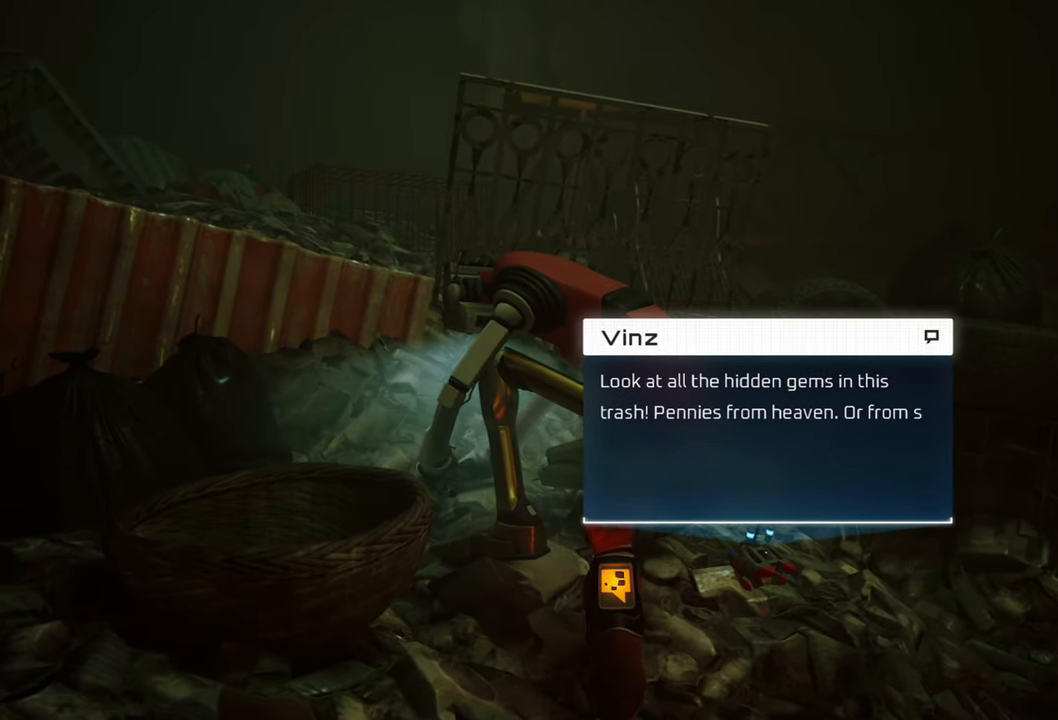
{"buttons": [], "left_stick": "center", "right_stick": "center", "events": []}
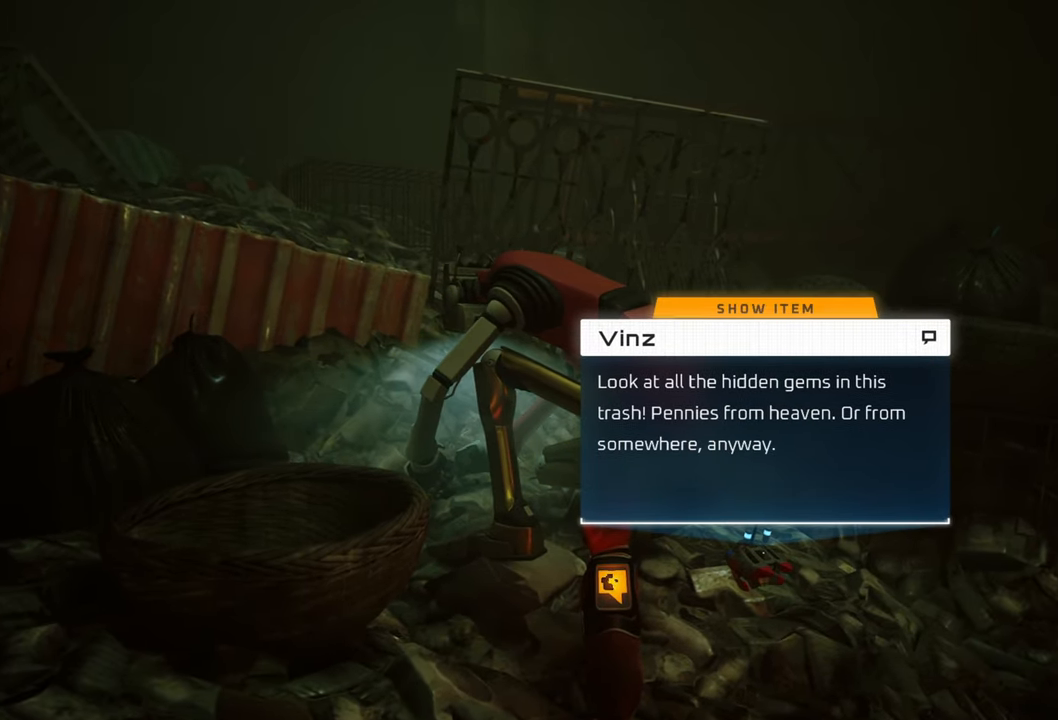
{"buttons": [], "left_stick": "center", "right_stick": "center", "events": []}
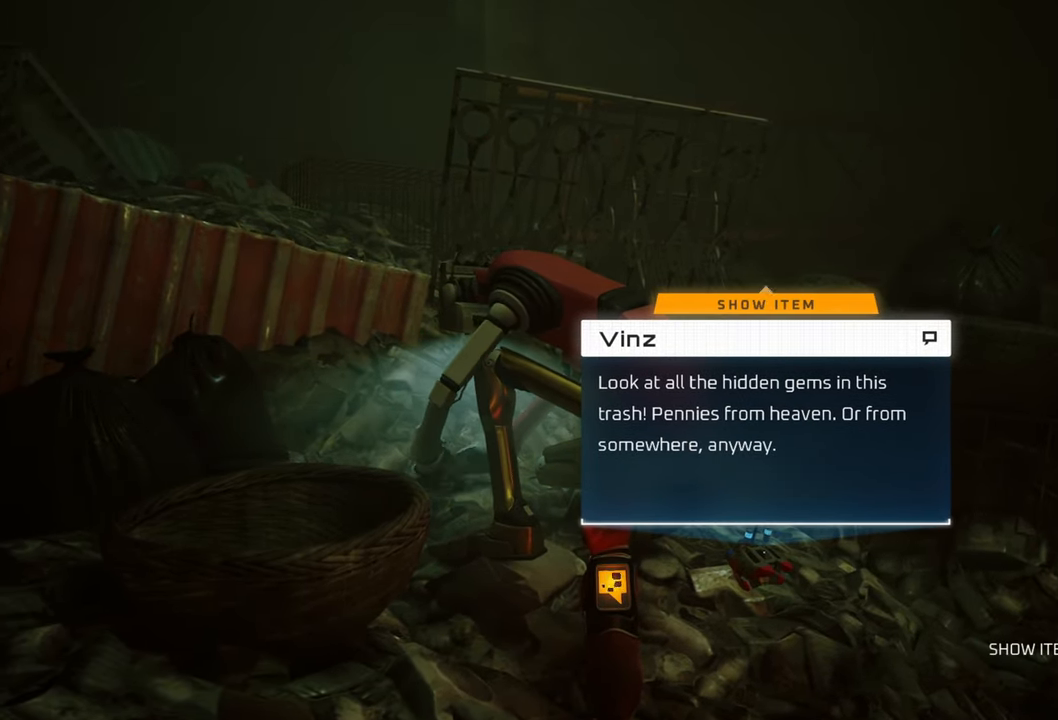
{"buttons": [], "left_stick": "center", "right_stick": "center", "events": []}
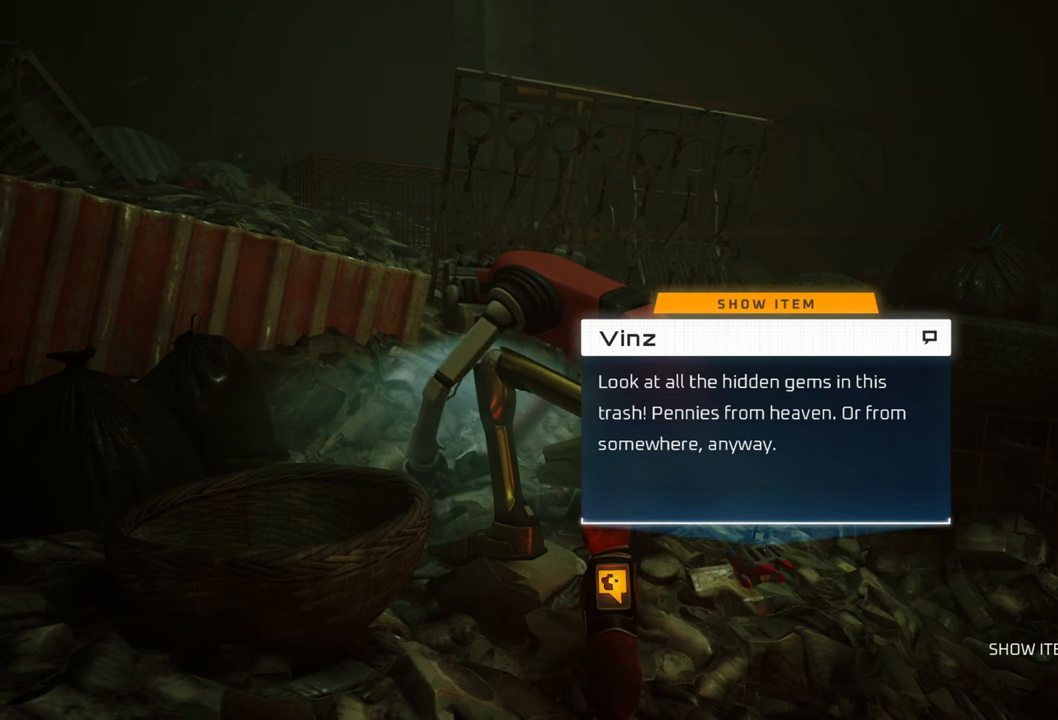
{"buttons": [], "left_stick": "center", "right_stick": "center", "events": [[20, "left_stick", "up"], [220, "left_stick", "center"]]}
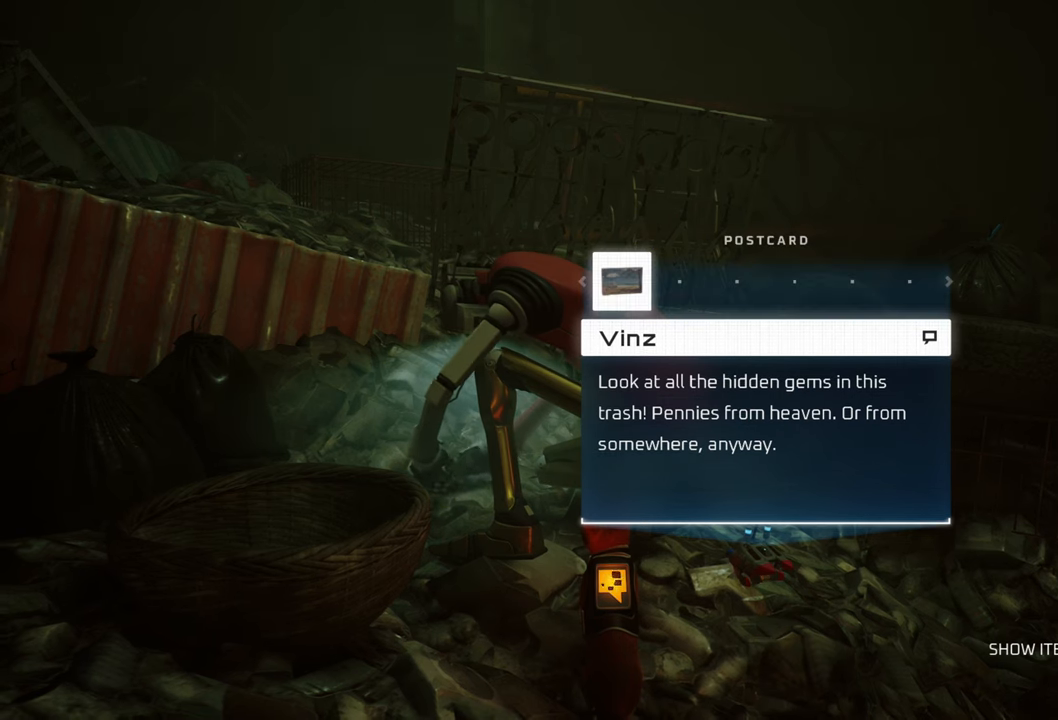
{"buttons": [], "left_stick": "center", "right_stick": "center", "events": [[320, "X", "down"], [460, "X", "up"]]}
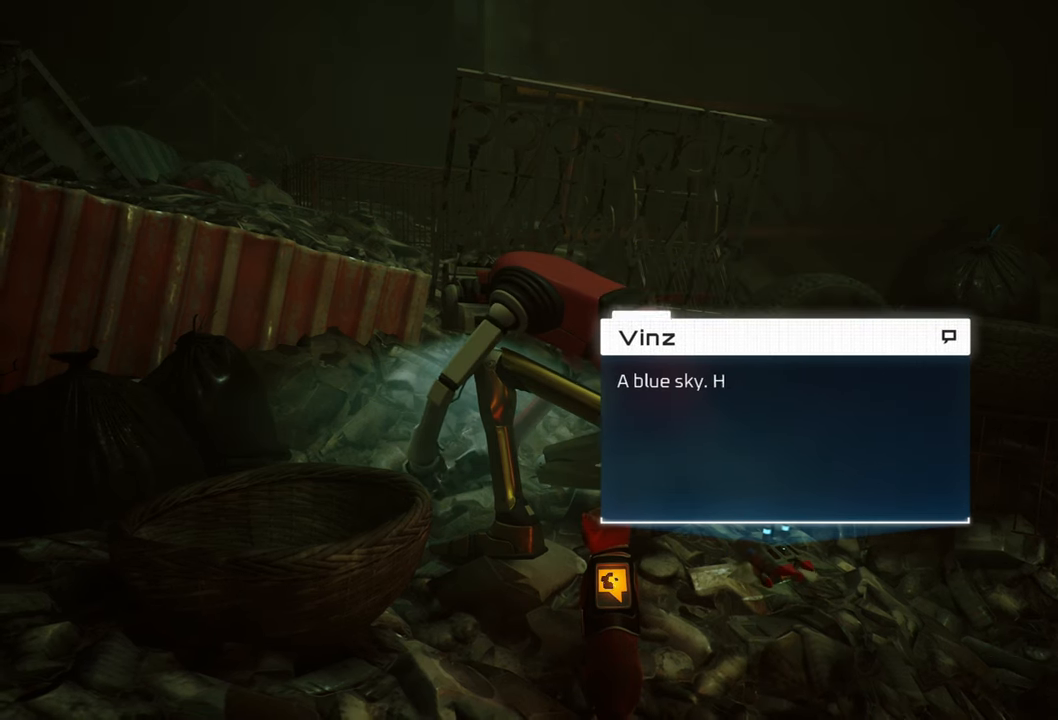
{"buttons": [], "left_stick": "center", "right_stick": "center", "events": []}
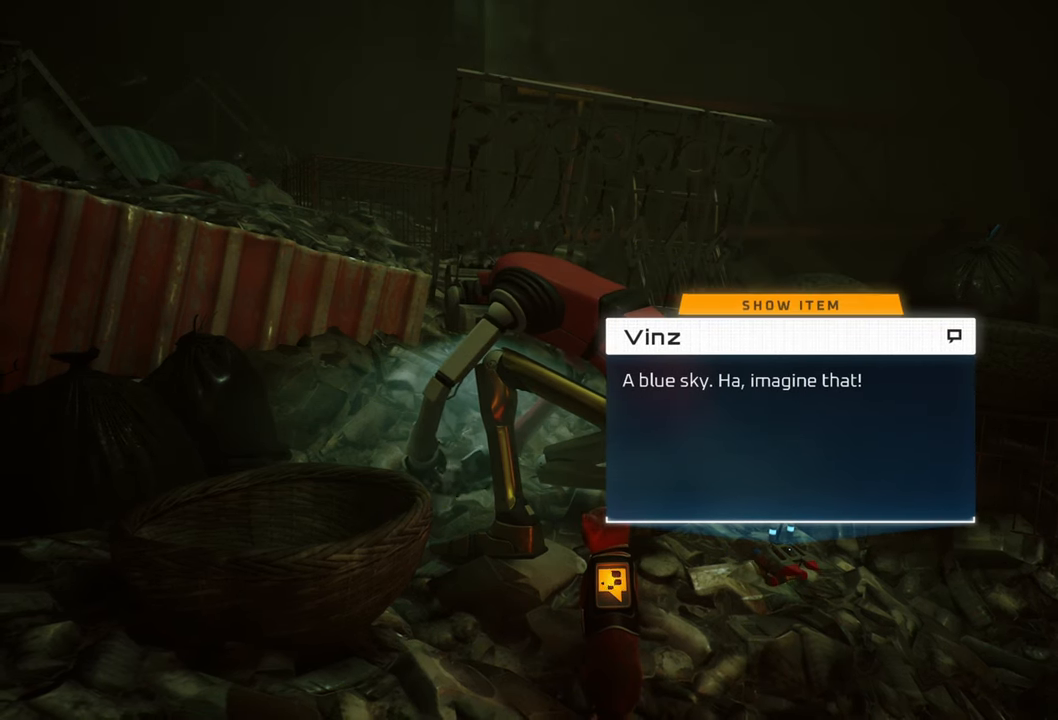
{"buttons": [], "left_stick": "center", "right_stick": "center", "events": []}
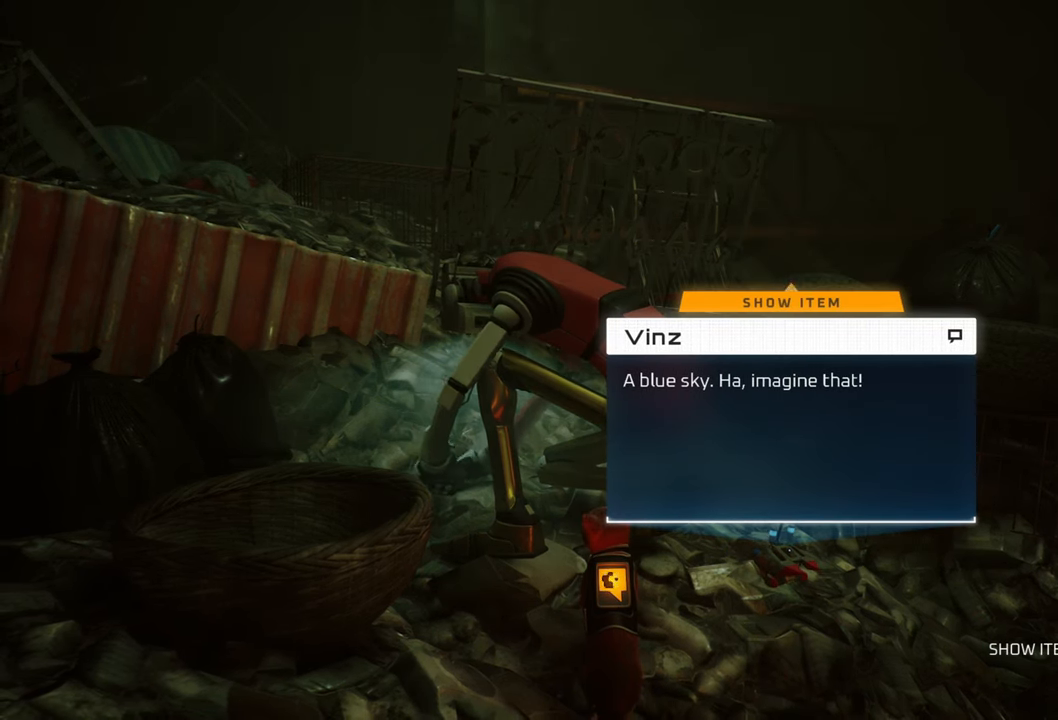
{"buttons": [], "left_stick": "center", "right_stick": "center", "events": []}
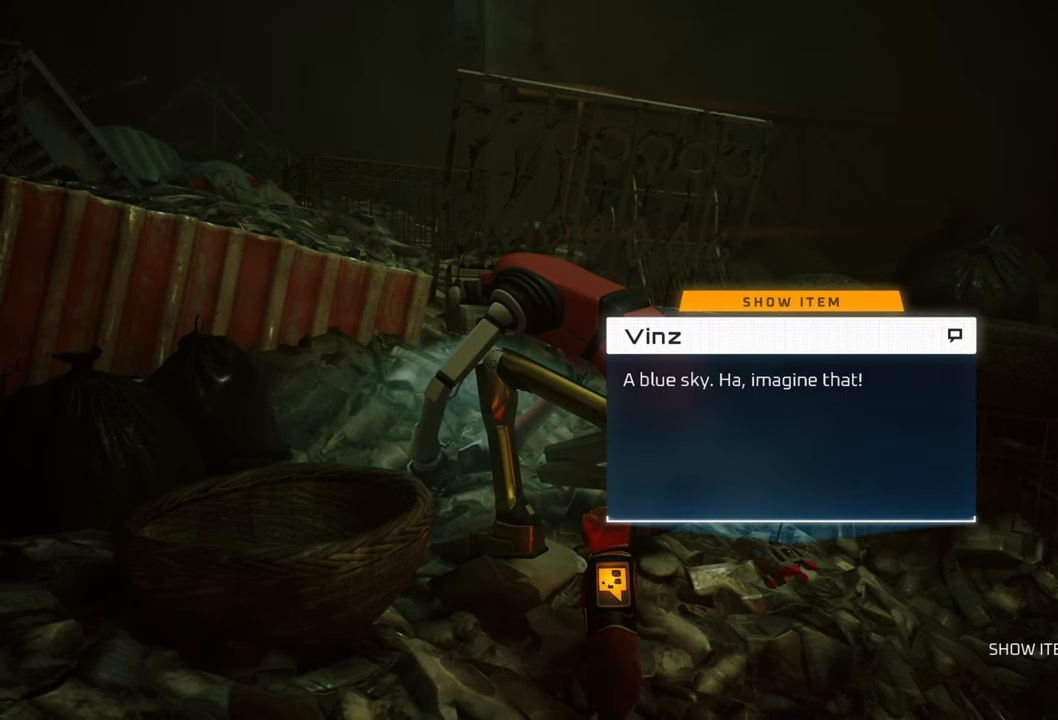
{"buttons": [], "left_stick": "center", "right_stick": "center", "events": []}
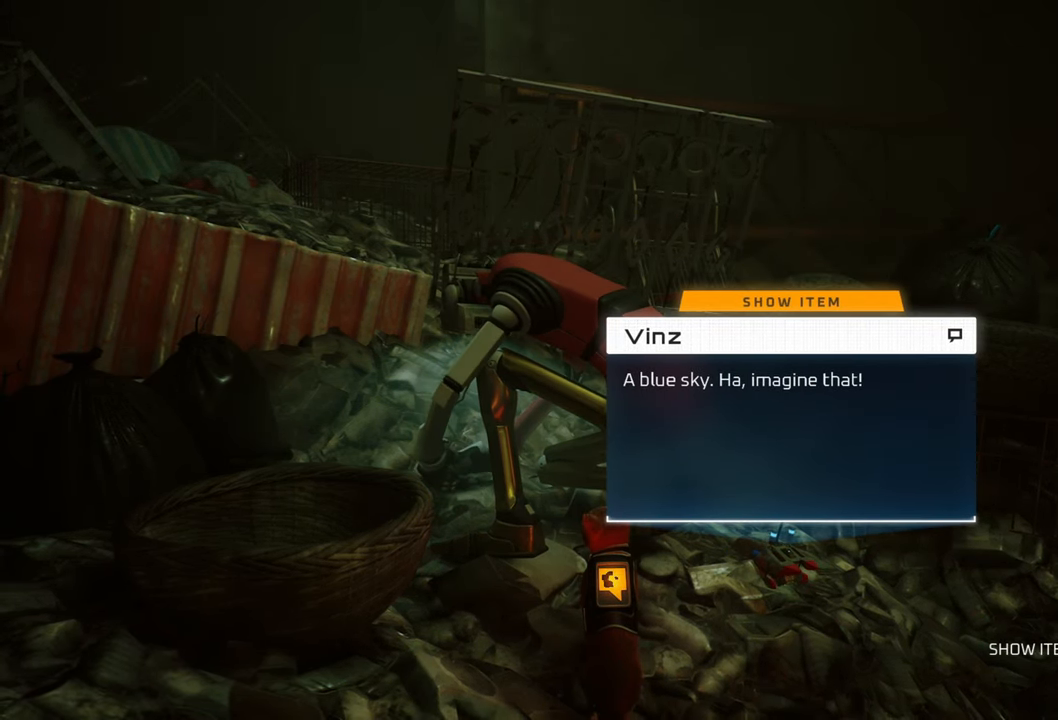
{"buttons": [], "left_stick": "center", "right_stick": "center", "events": []}
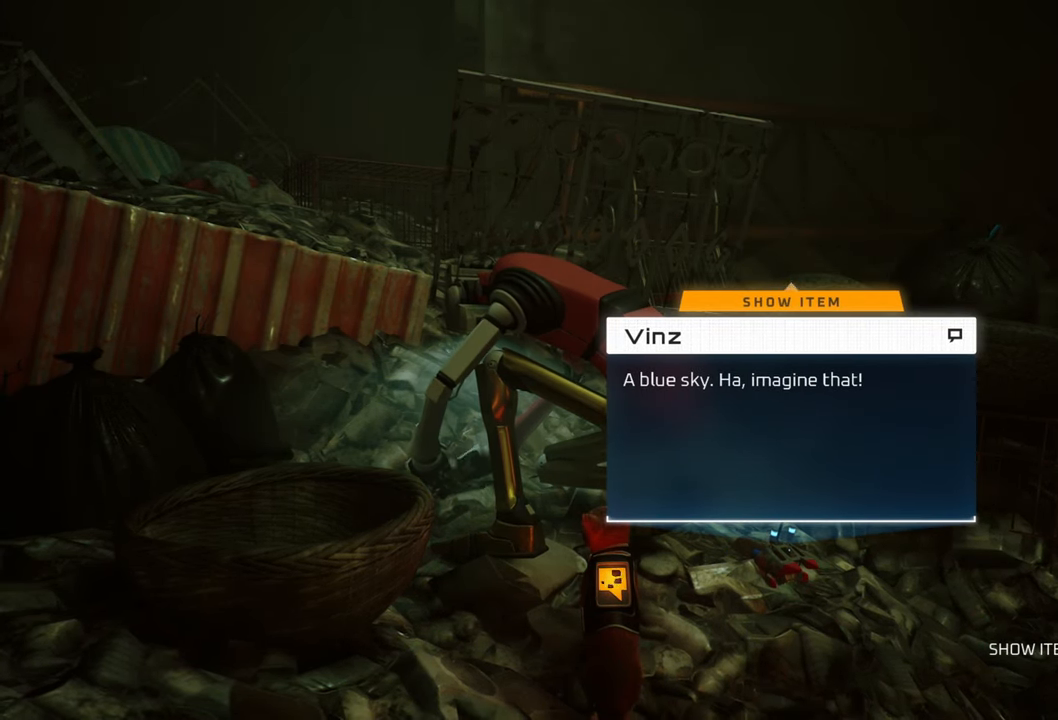
{"buttons": [], "left_stick": "center", "right_stick": "center", "events": []}
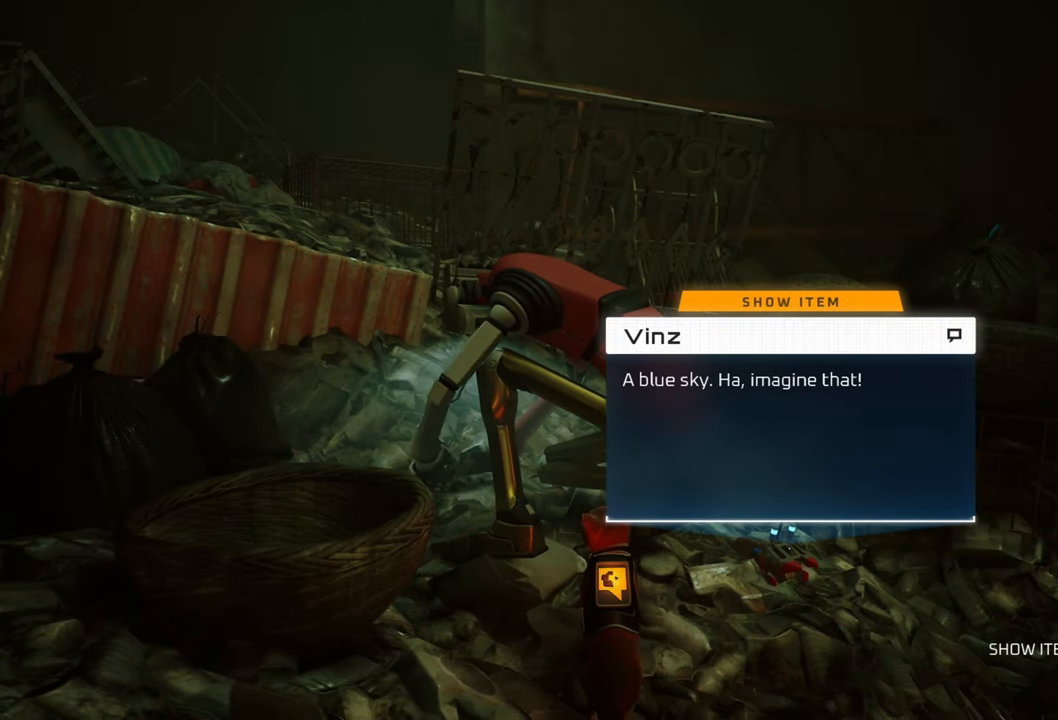
{"buttons": [], "left_stick": "center", "right_stick": "center", "events": []}
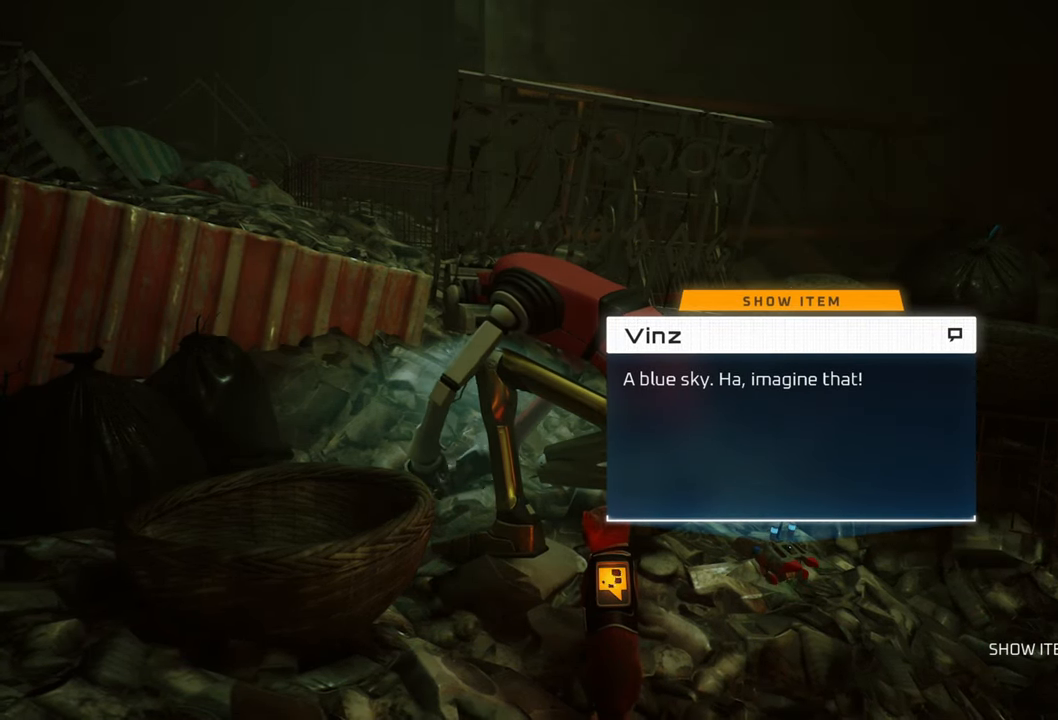
{"buttons": [], "left_stick": "down-left", "right_stick": "center", "events": [[60, "B", "down"], [220, "B", "up"], [480, "left_stick", "down-left"]]}
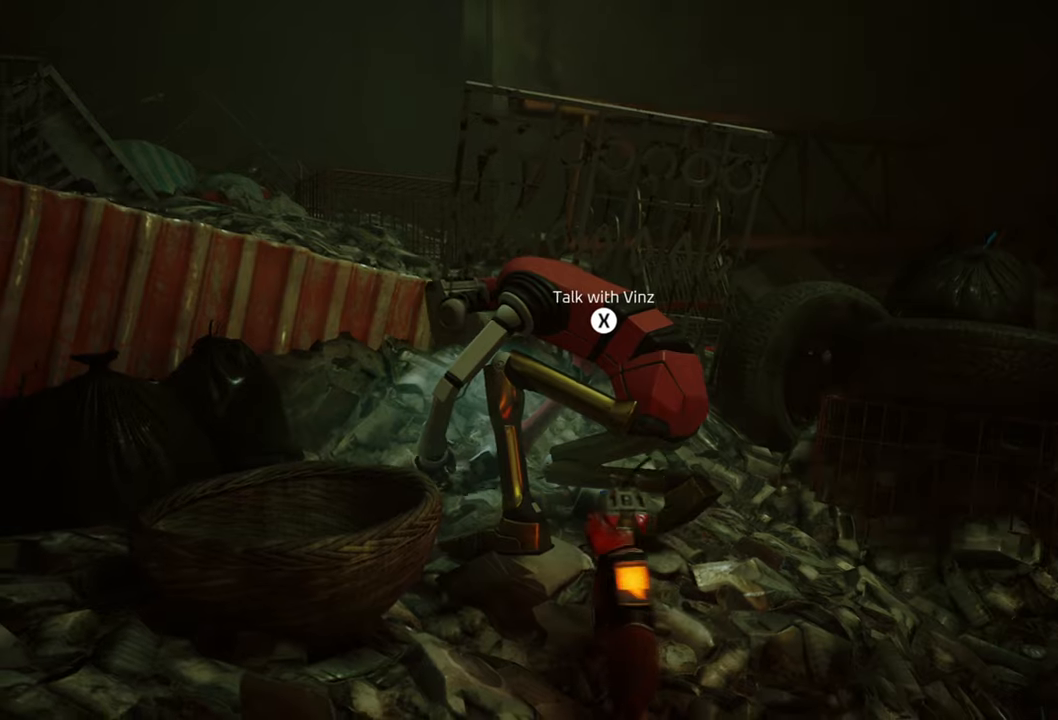
{"buttons": [], "left_stick": "down-left", "right_stick": "left", "events": [[140, "right_stick", "up-left"], [200, "right_stick", "left"]]}
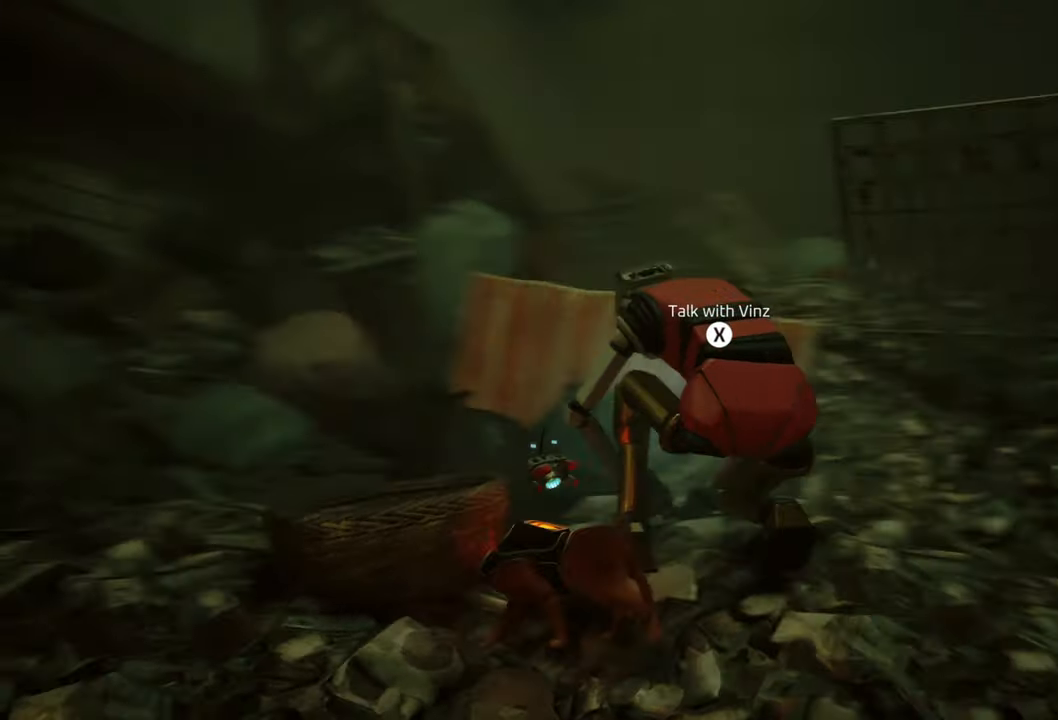
{"buttons": [], "left_stick": "left", "right_stick": "down-left", "events": [[120, "left_stick", "left"], [280, "right_stick", "down-left"]]}
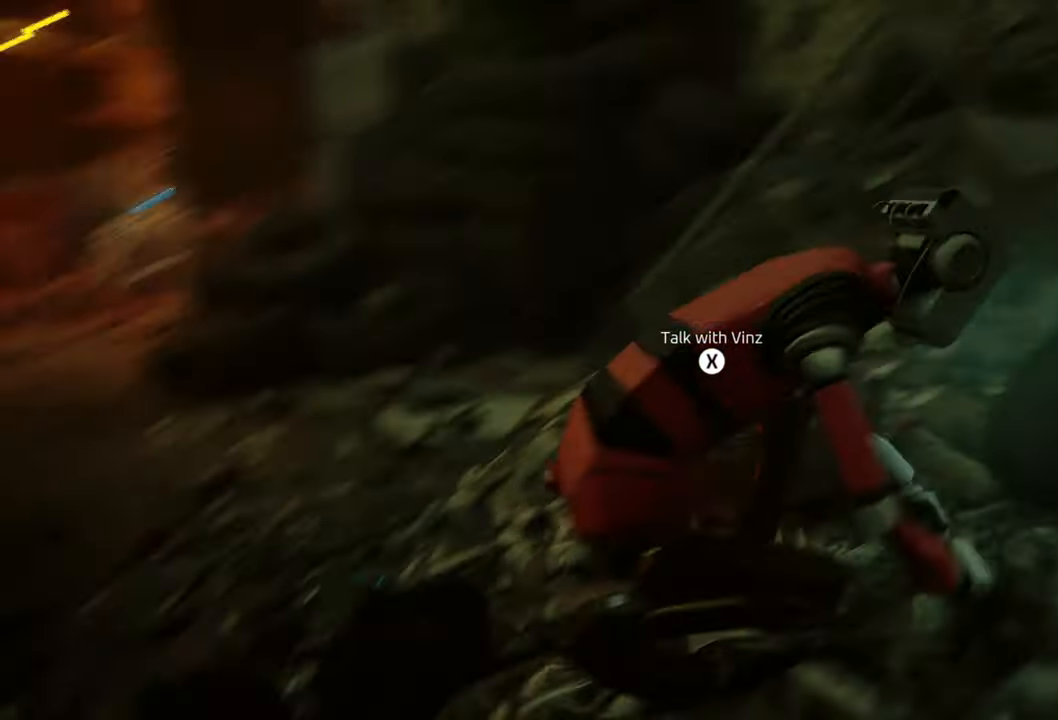
{"buttons": [], "left_stick": "up-left", "right_stick": "up-left", "events": [[100, "left_stick", "up-left"], [100, "right_stick", "center"], [400, "right_stick", "up-left"]]}
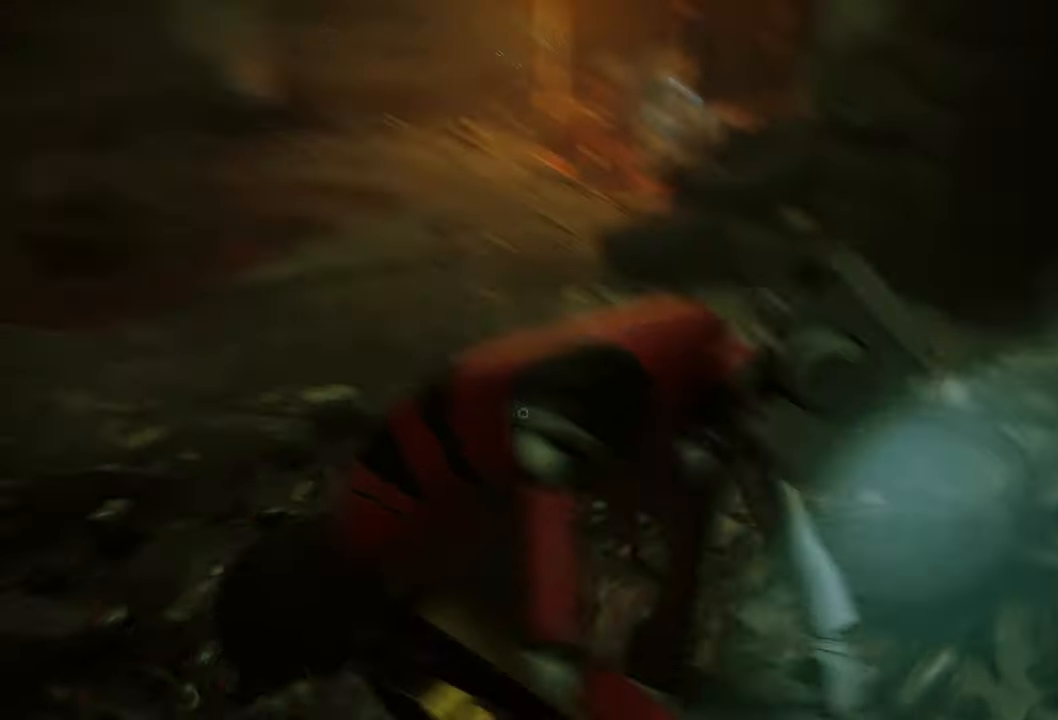
{"buttons": ["L2"], "left_stick": "up", "right_stick": "down-right"}